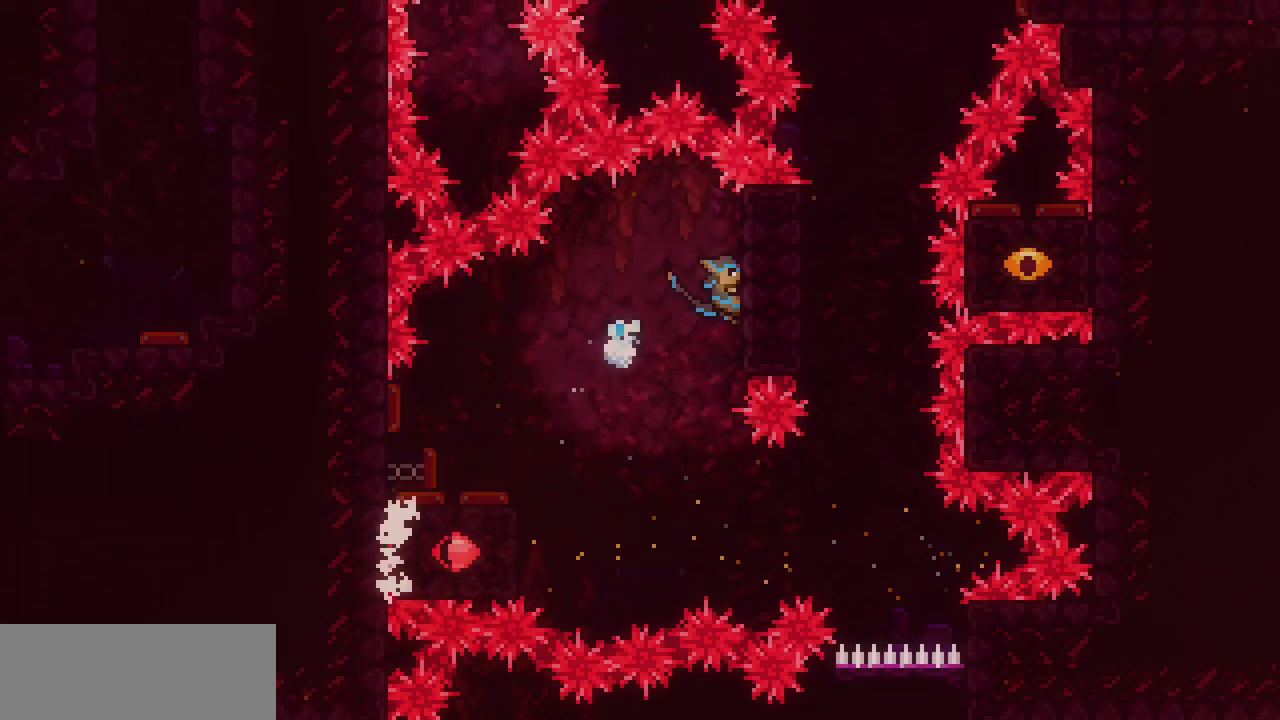
Gameplay with keyboard; each line is a JSON object with the keys held at the frame after it. "events" lists presses ("down") and releases ("up") of "c", "d", "down", "left", "right", "shift", "up", "x" and "z" between this image and that frame as [ms after this image, input, new state], when the widget could be followed in between. No other keys are recorded. Mouse input is not recorded.
{"keys": [], "events": [[83, "right", "up"], [400, "shift", "up"]]}
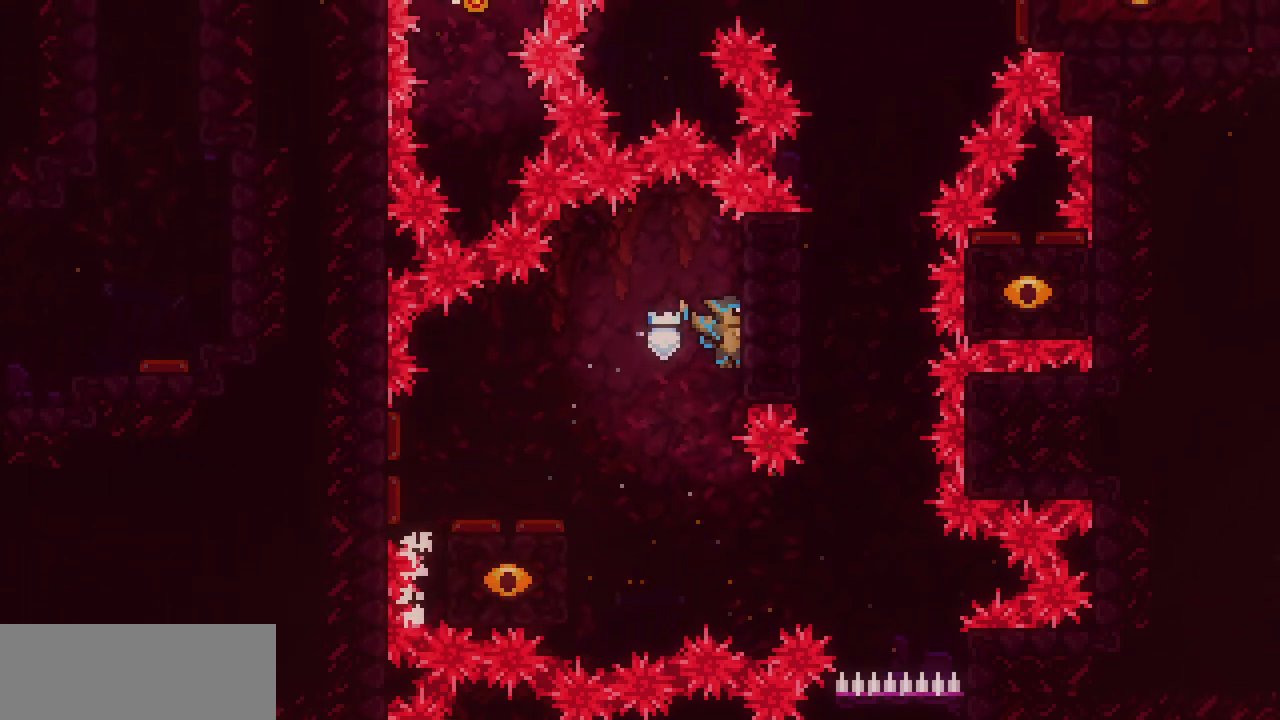
{"keys": ["shift"], "events": [[67, "left", "down"], [283, "shift", "down"], [500, "left", "up"]]}
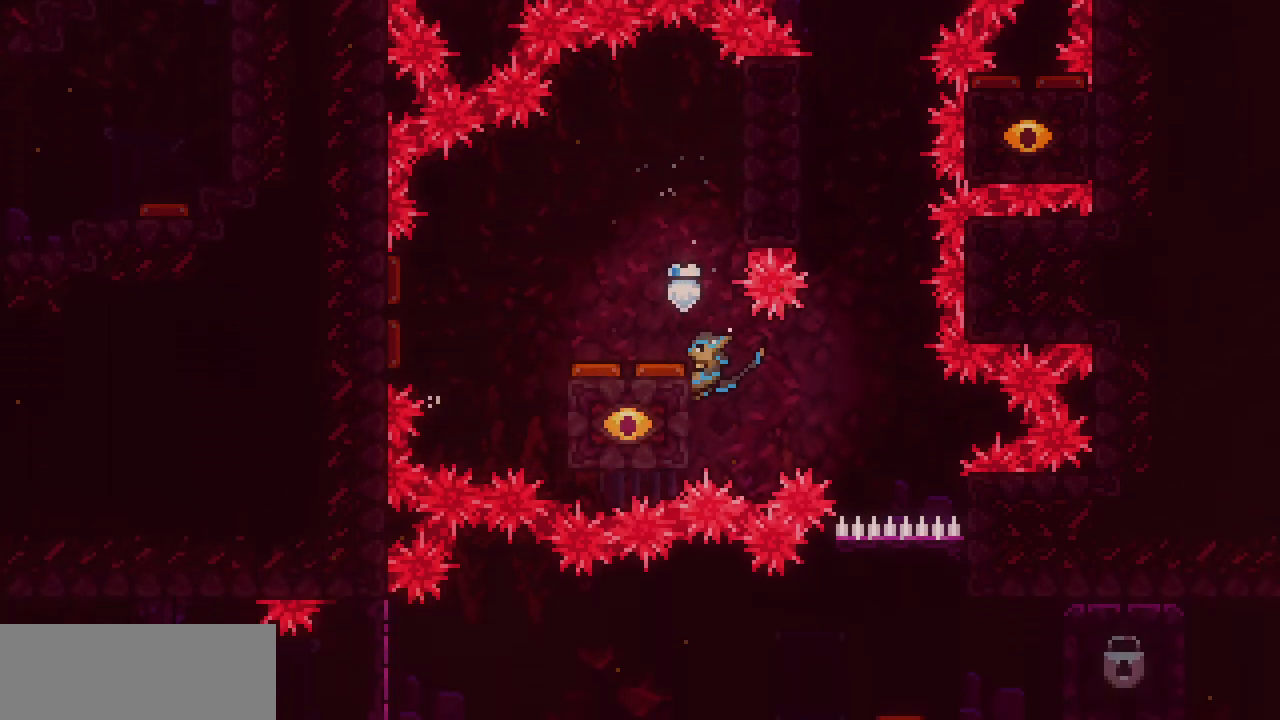
{"keys": ["shift"], "events": []}
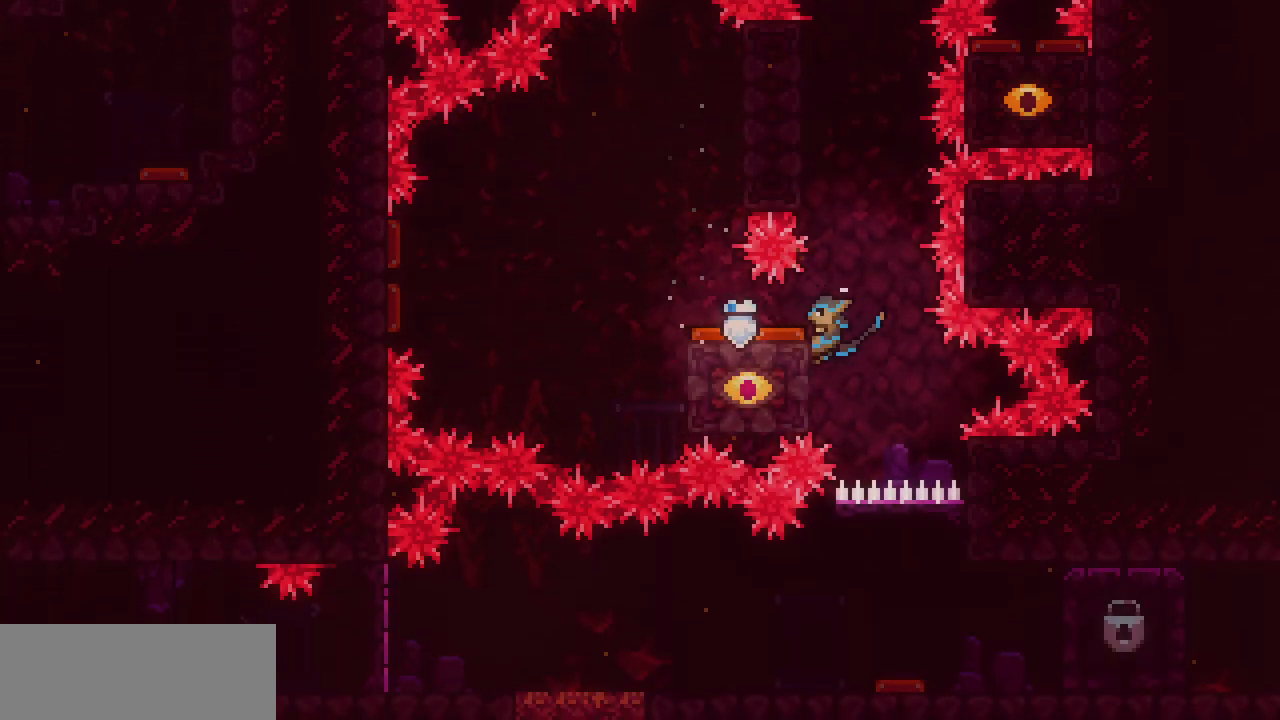
{"keys": [], "events": [[50, "z", "down"], [167, "shift", "up"], [183, "z", "up"]]}
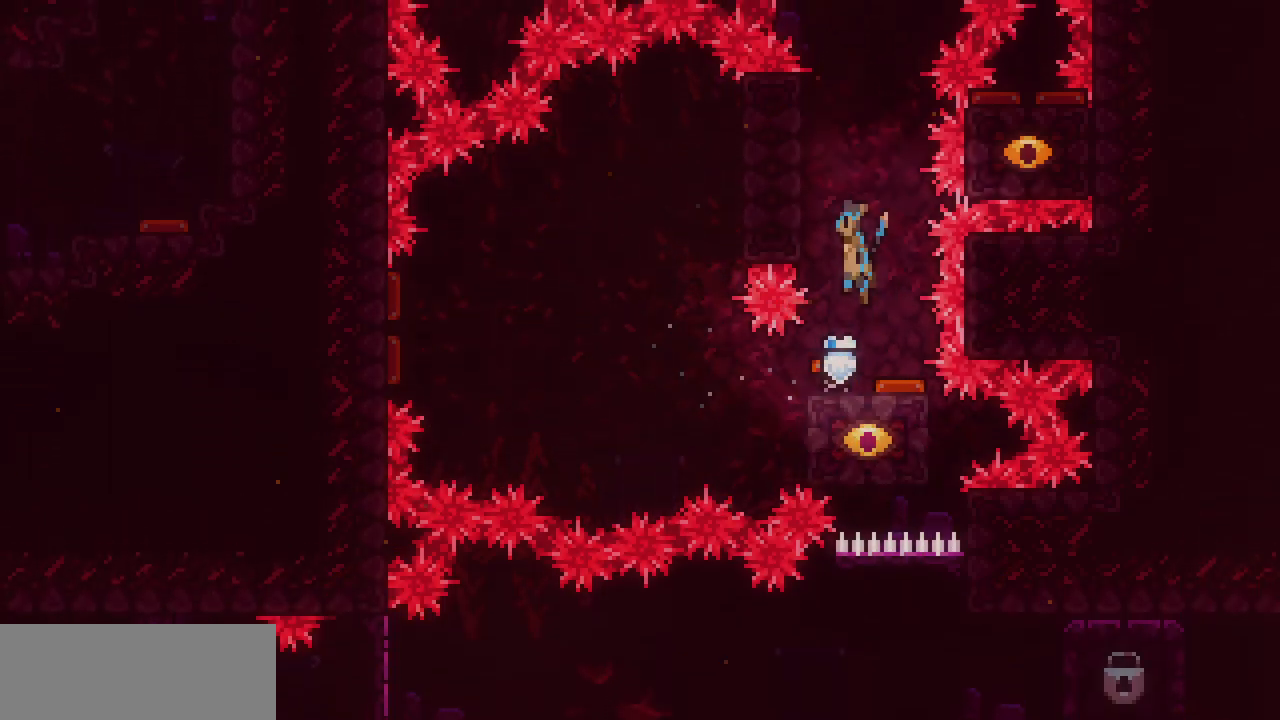
{"keys": ["shift", "up"], "events": [[17, "shift", "down"], [133, "left", "down"], [367, "left", "up"], [400, "up", "down"]]}
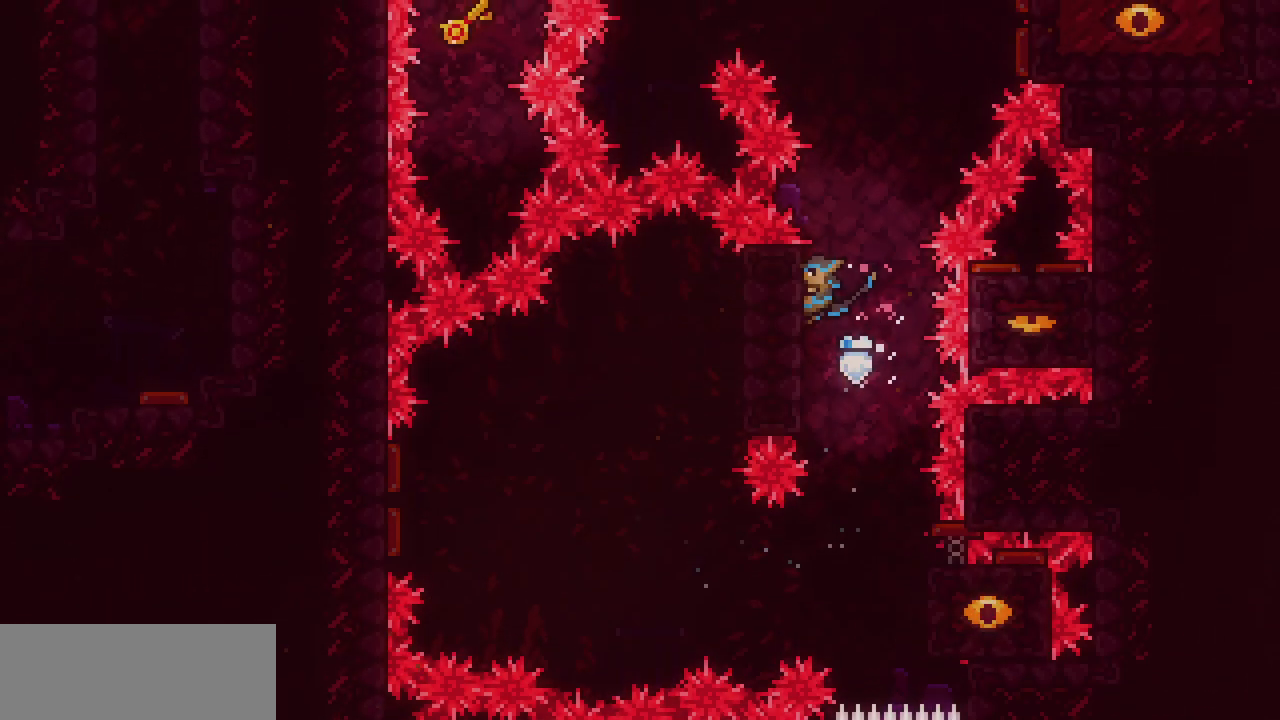
{"keys": ["right"], "events": [[67, "up", "up"], [283, "z", "down"], [417, "right", "down"], [483, "shift", "up"], [483, "z", "up"]]}
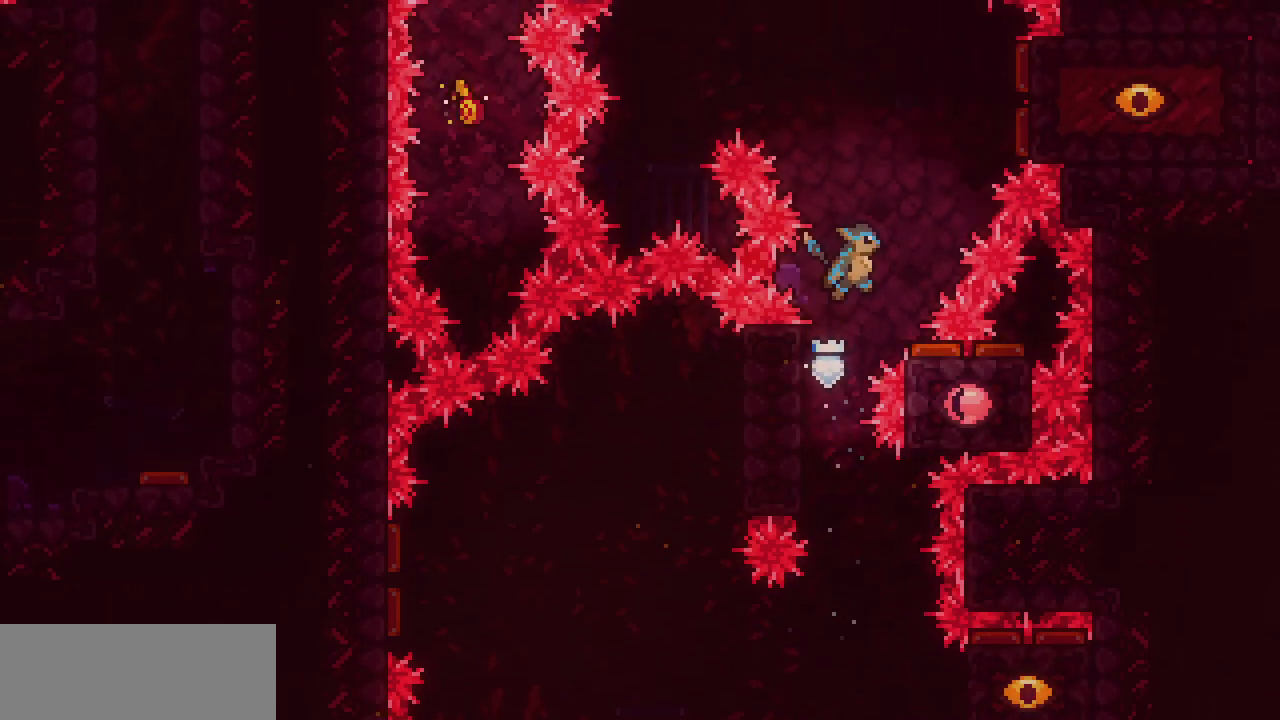
{"keys": ["right", "shift"], "events": [[17, "right", "up"], [383, "right", "down"], [400, "shift", "down"]]}
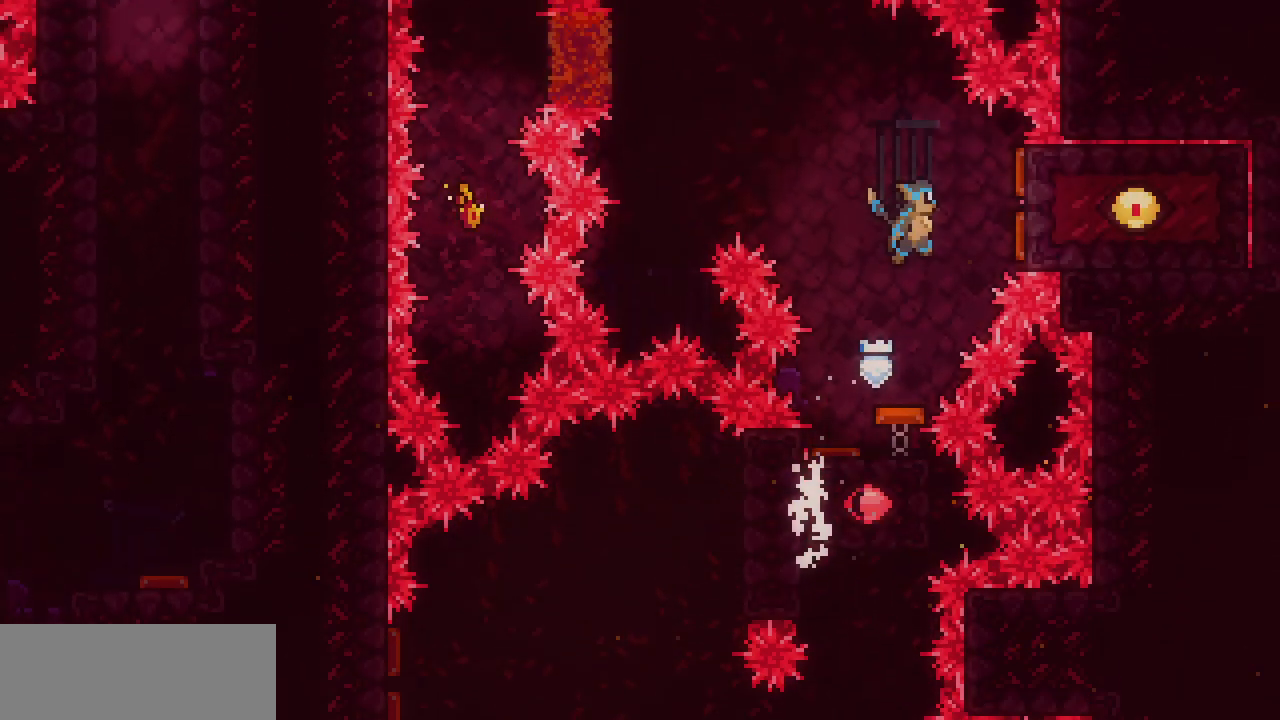
{"keys": ["left", "shift"], "events": [[217, "left", "down"], [250, "right", "up"]]}
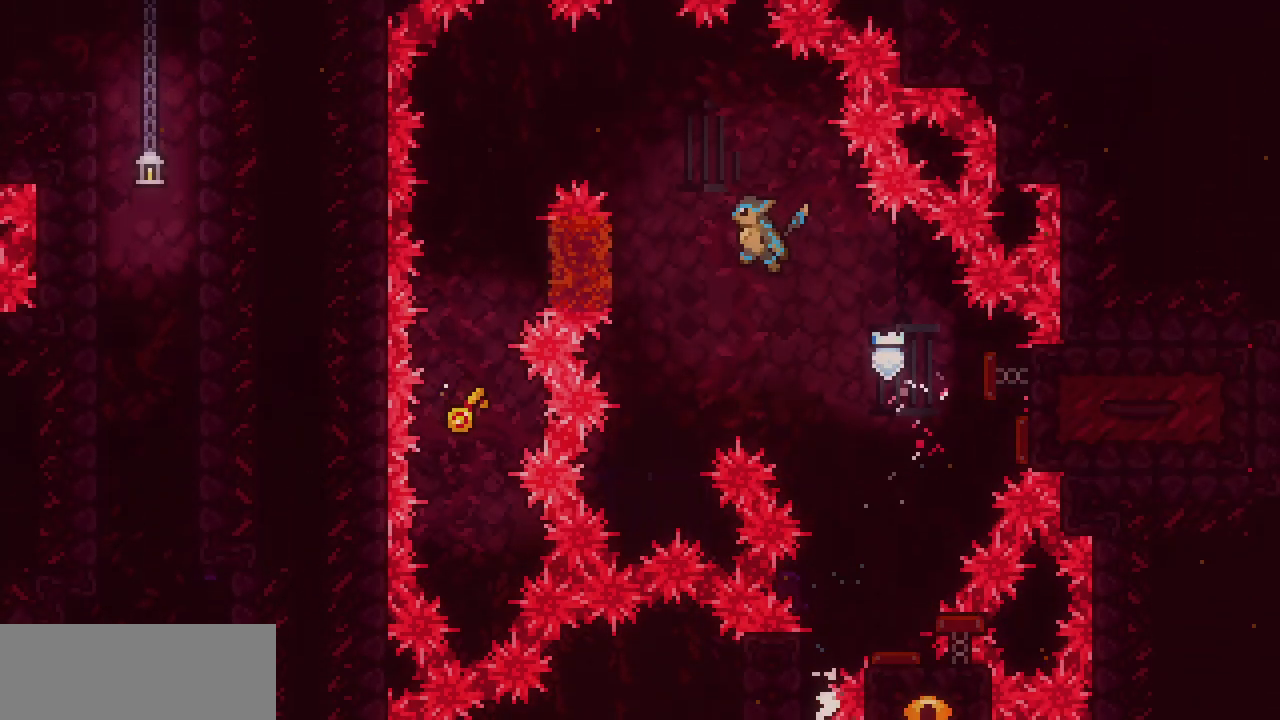
{"keys": ["left", "shift", "up"], "events": [[167, "up", "down"]]}
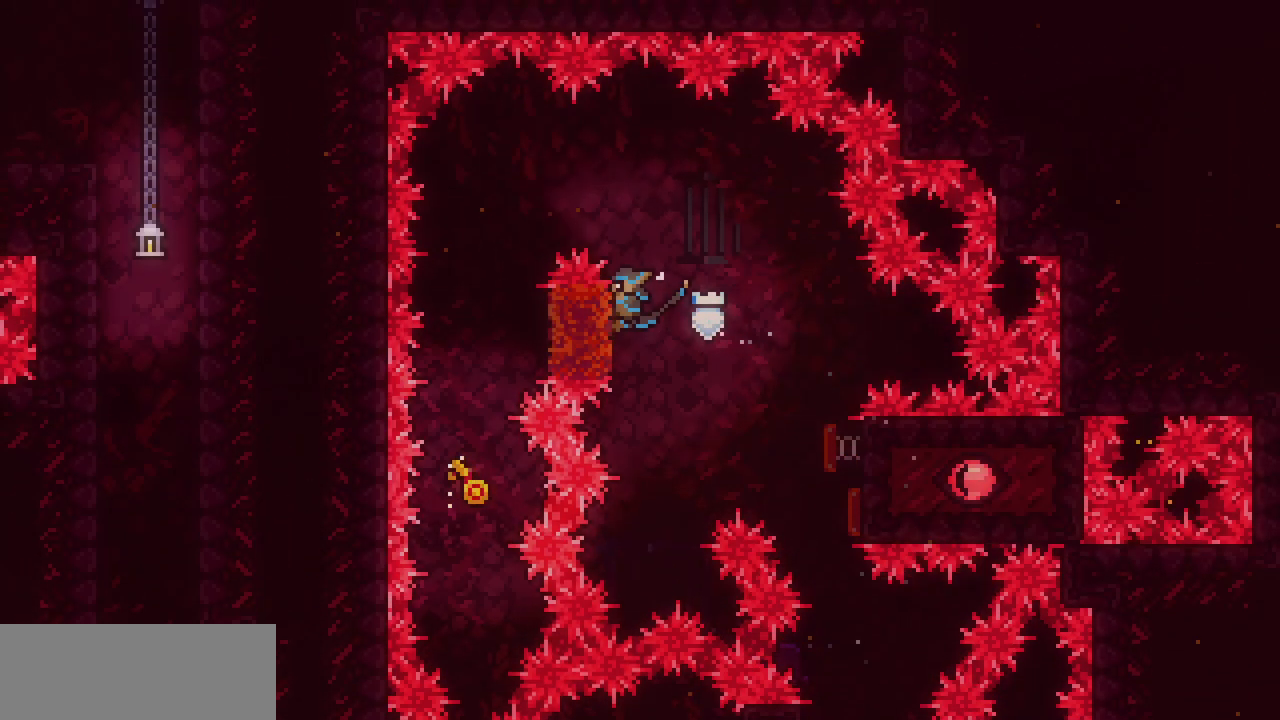
{"keys": ["left", "shift", "up"], "events": []}
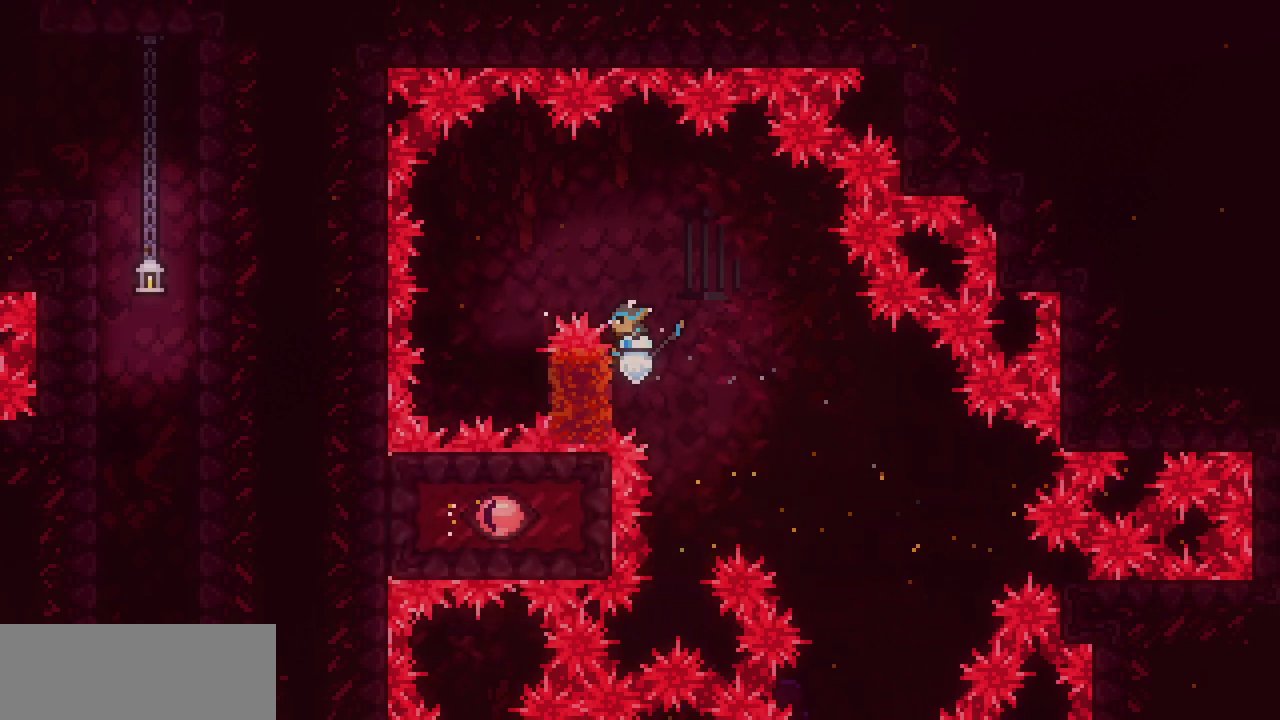
{"keys": ["left", "shift"], "events": [[333, "up", "up"]]}
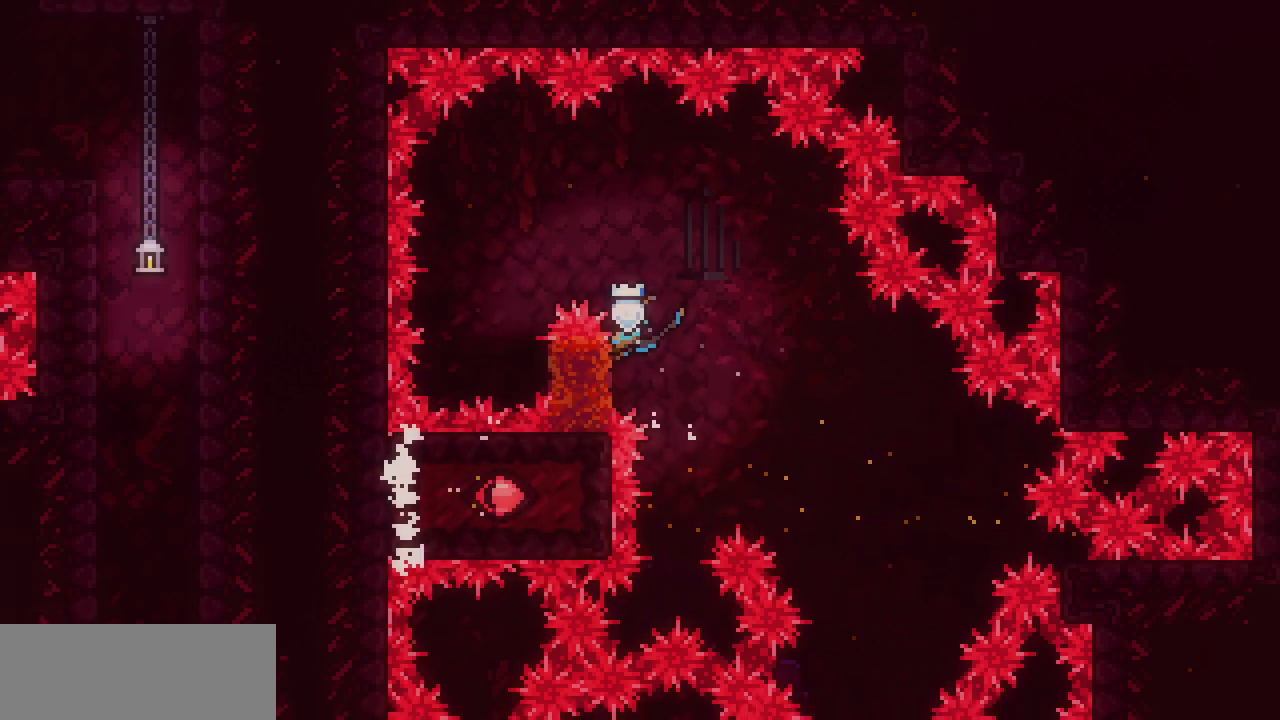
{"keys": ["left", "shift", "z"], "events": [[233, "z", "down"]]}
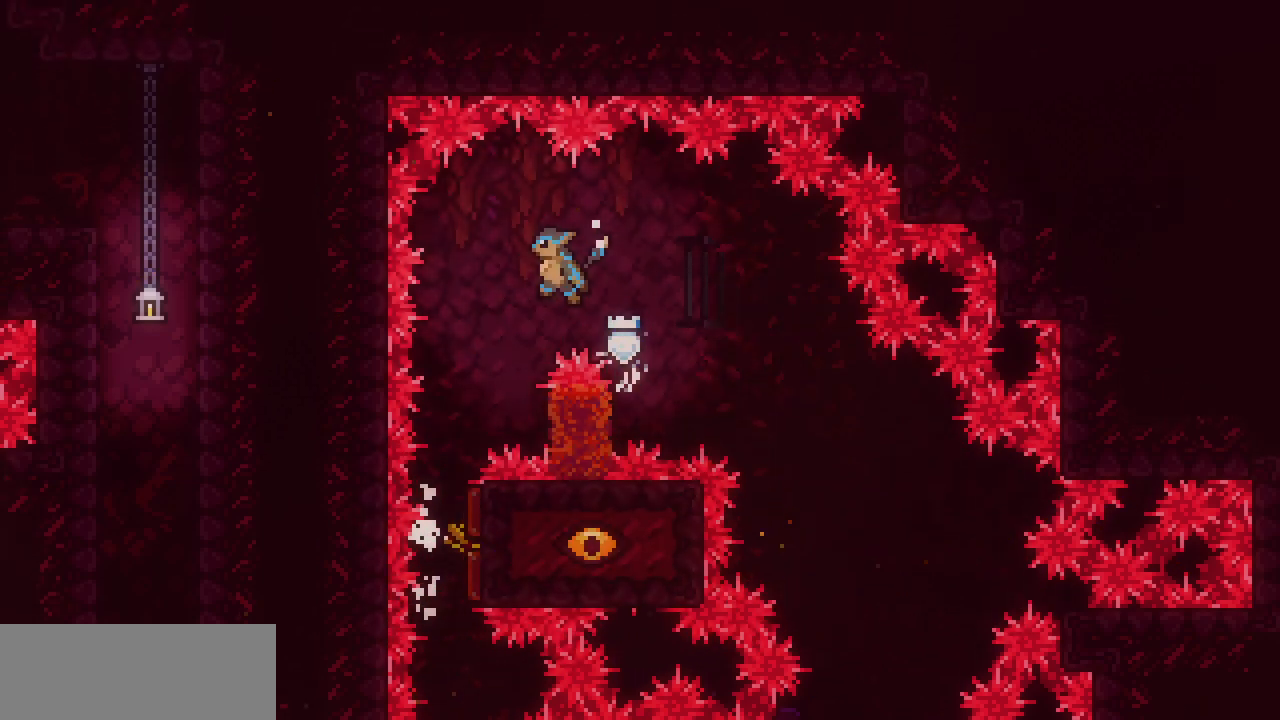
{"keys": [], "events": [[200, "left", "up"], [283, "z", "up"], [317, "shift", "up"]]}
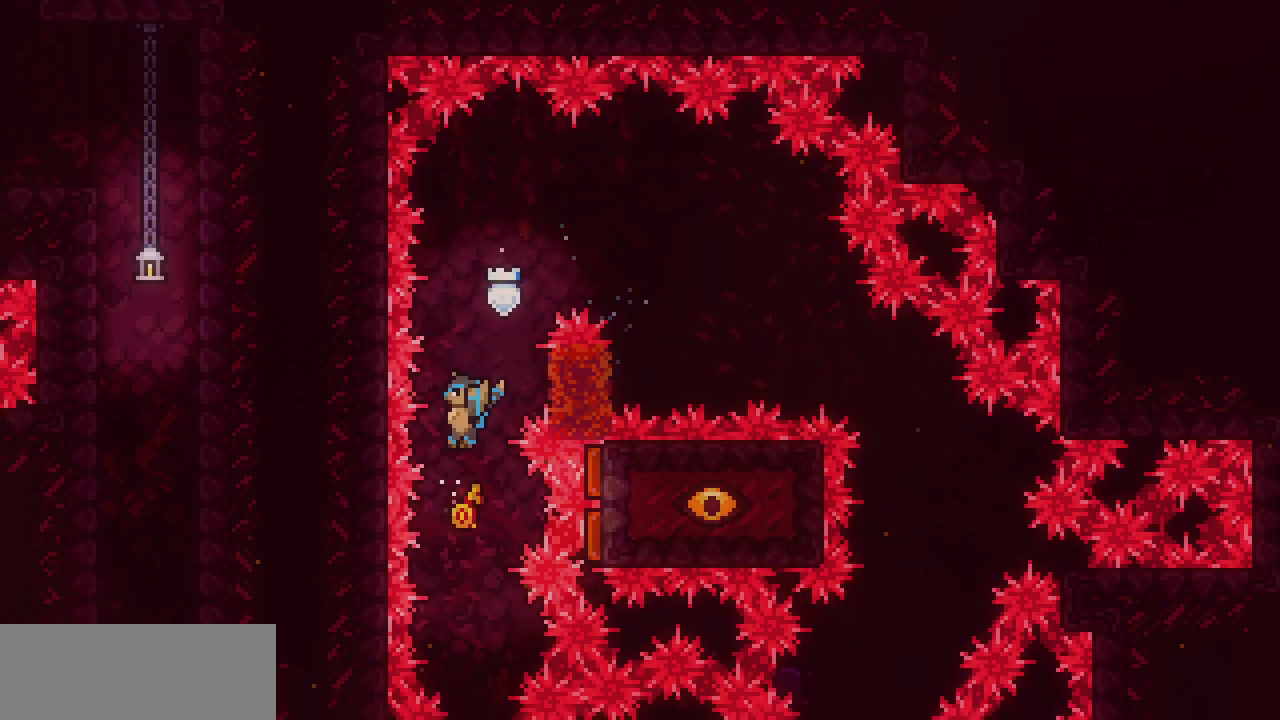
{"keys": [], "events": []}
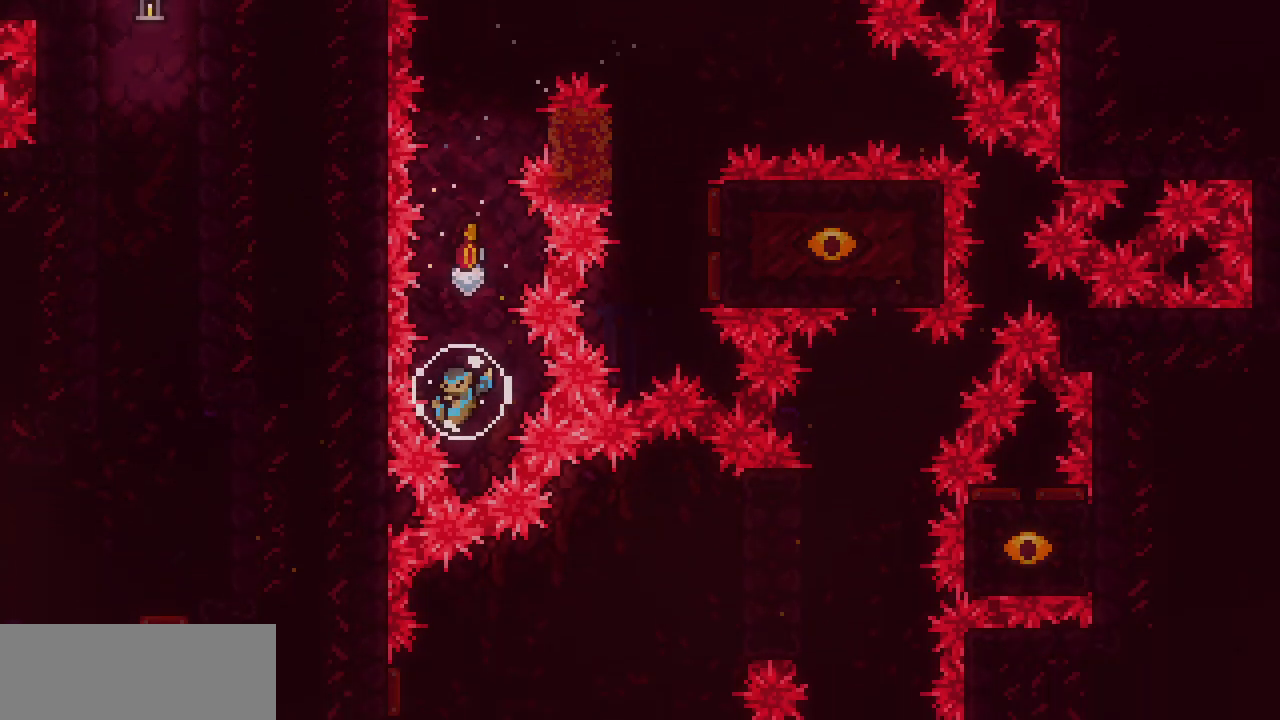
{"keys": [], "events": []}
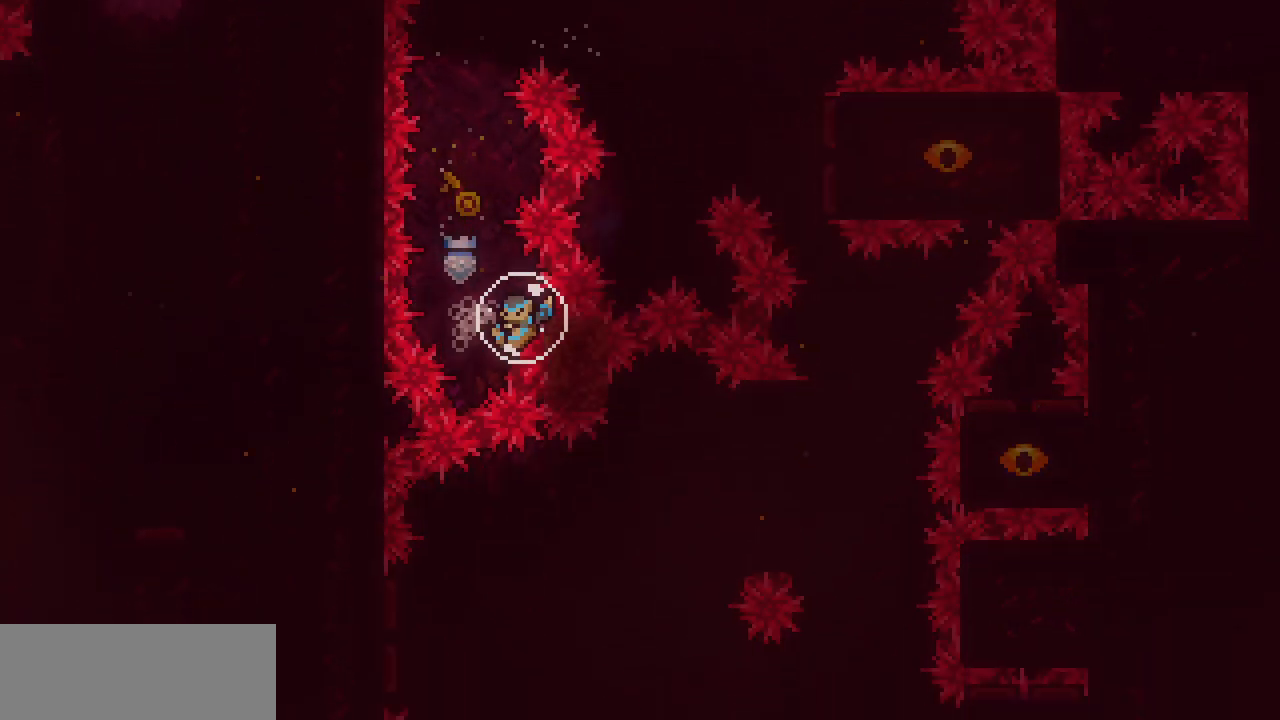
{"keys": [], "events": []}
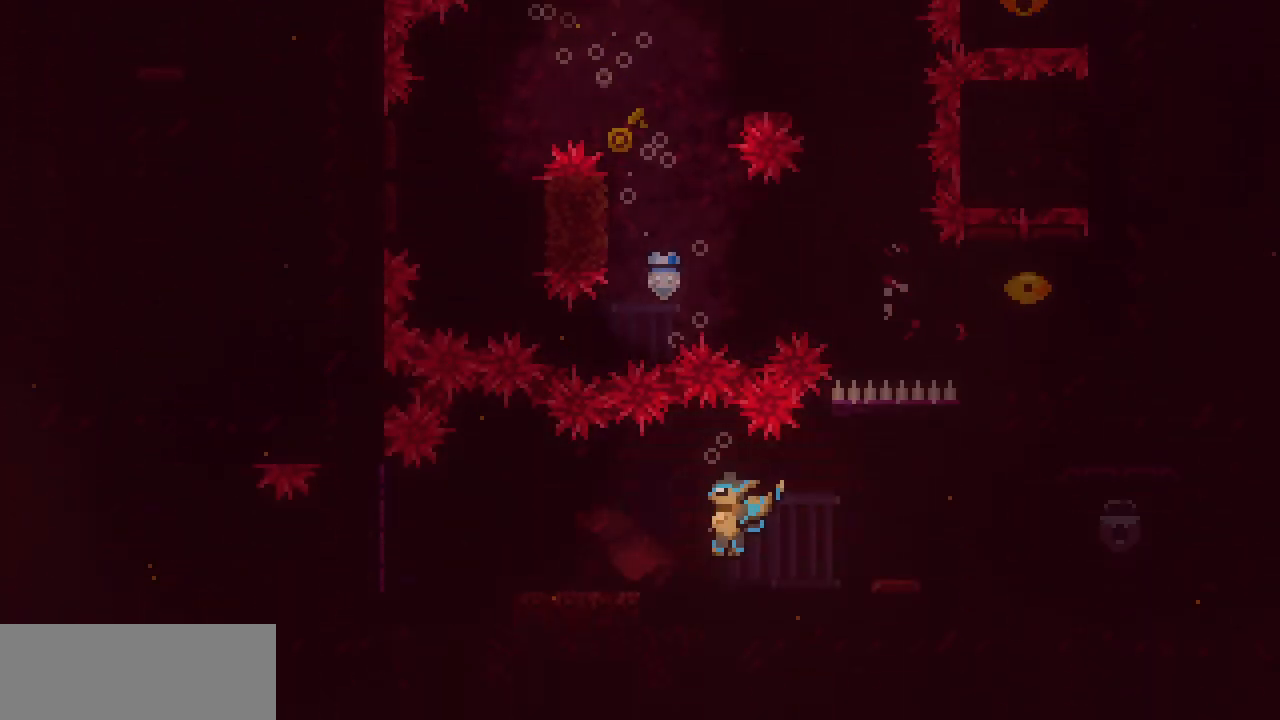
{"keys": ["right"], "events": [[317, "right", "down"]]}
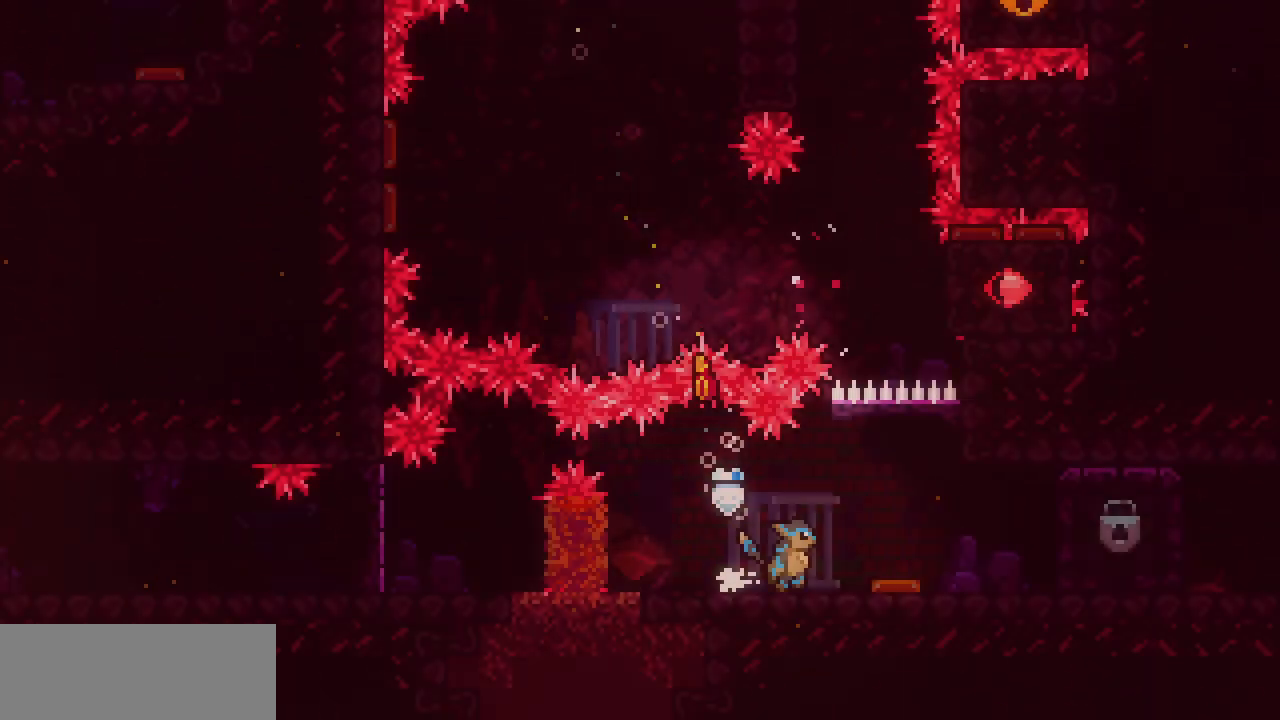
{"keys": ["right"], "events": [[100, "z", "down"], [217, "z", "up"]]}
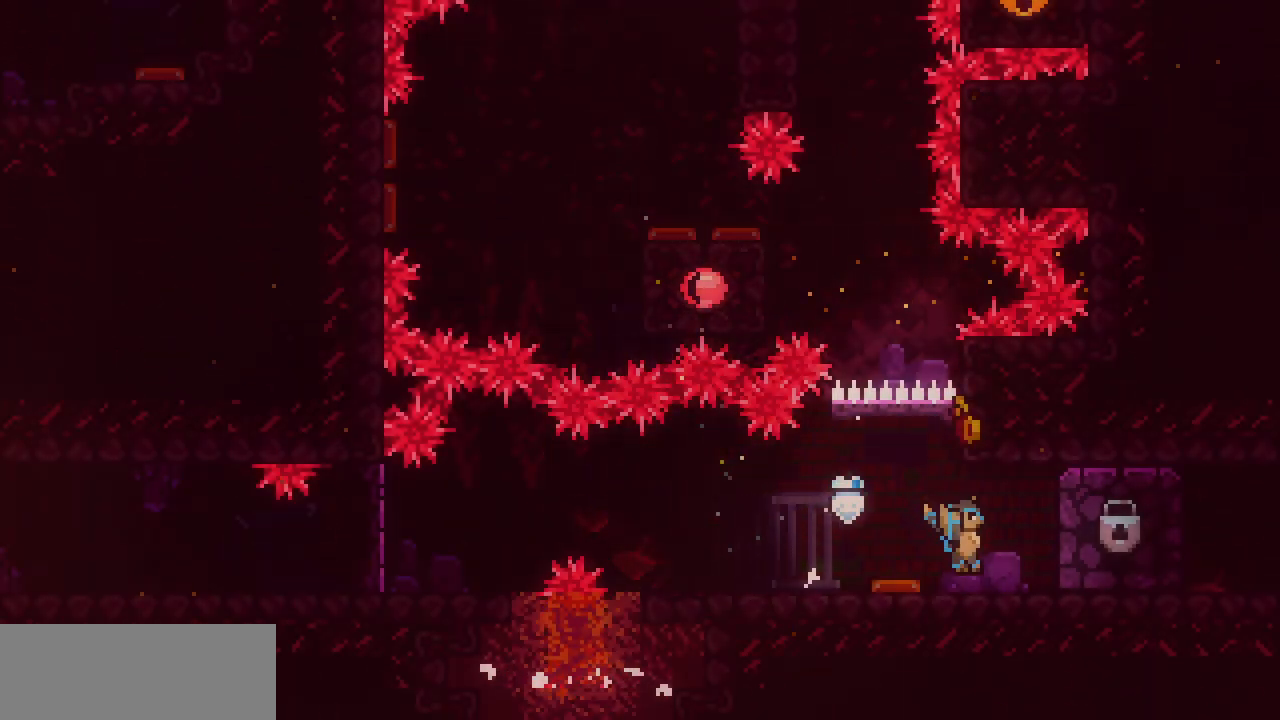
{"keys": [], "events": [[350, "right", "up"]]}
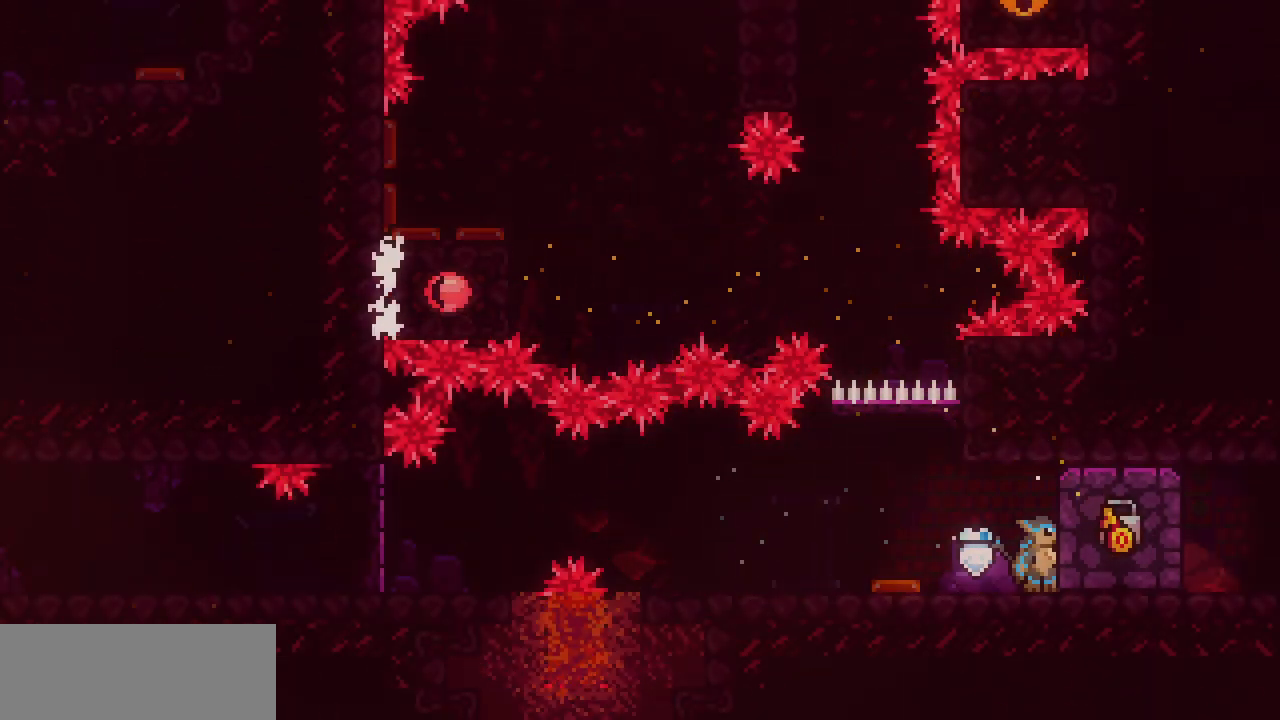
{"keys": [], "events": []}
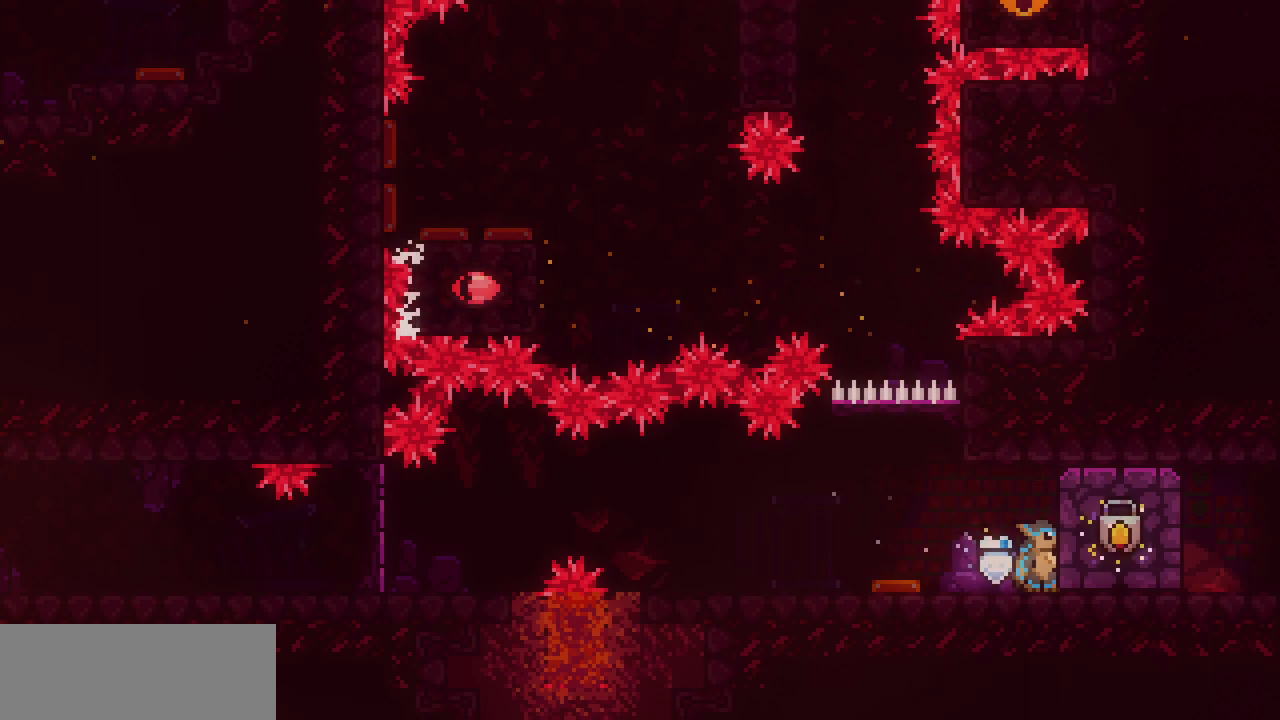
{"keys": [], "events": []}
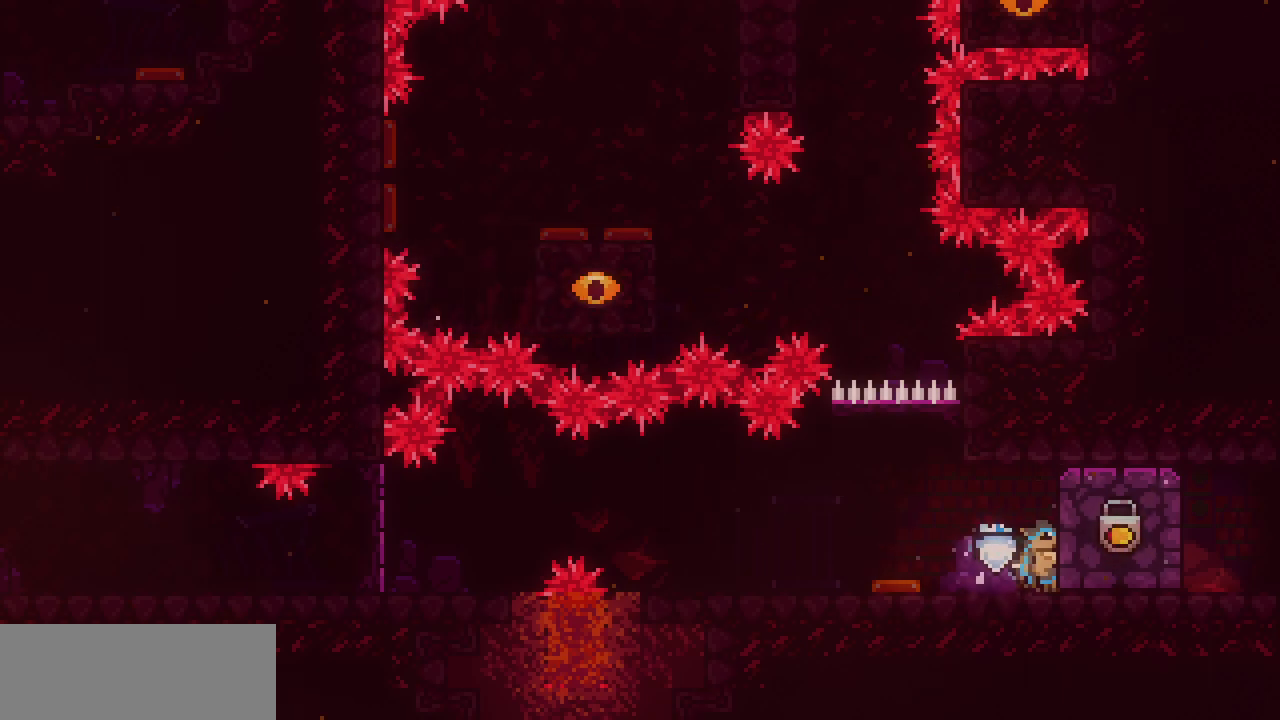
{"keys": ["right"], "events": [[17, "right", "down"]]}
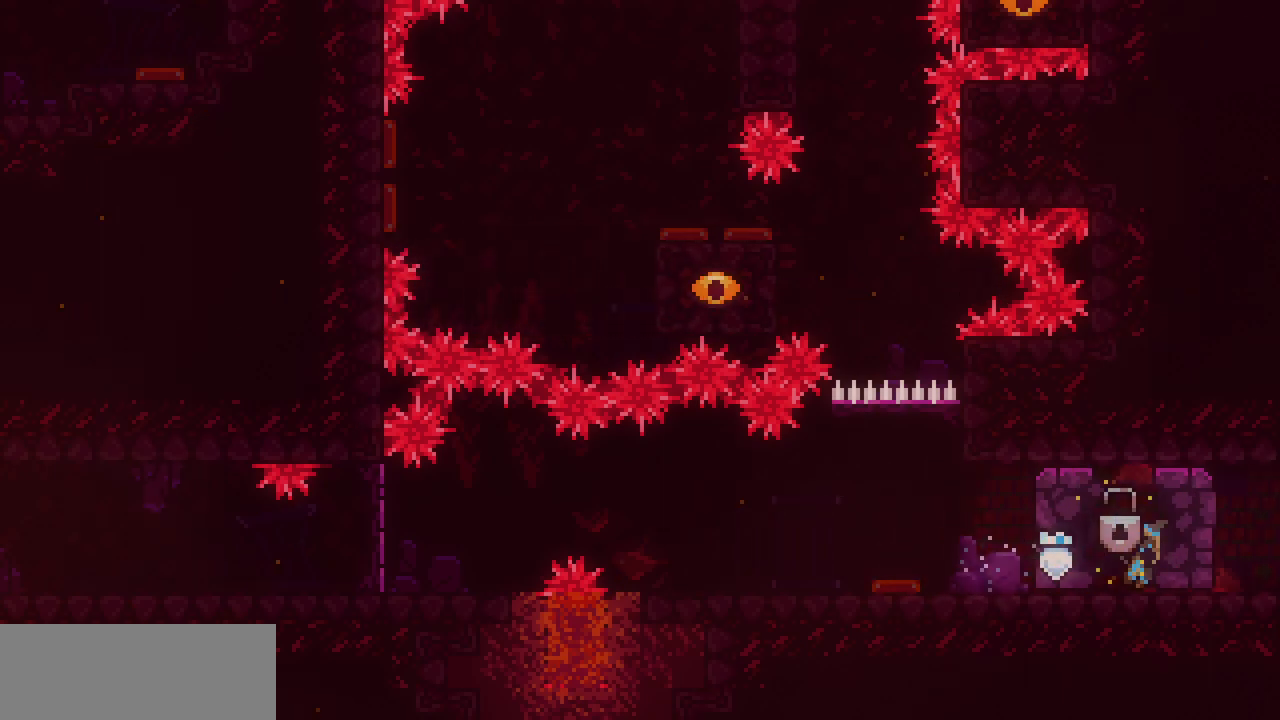
{"keys": ["right"], "events": []}
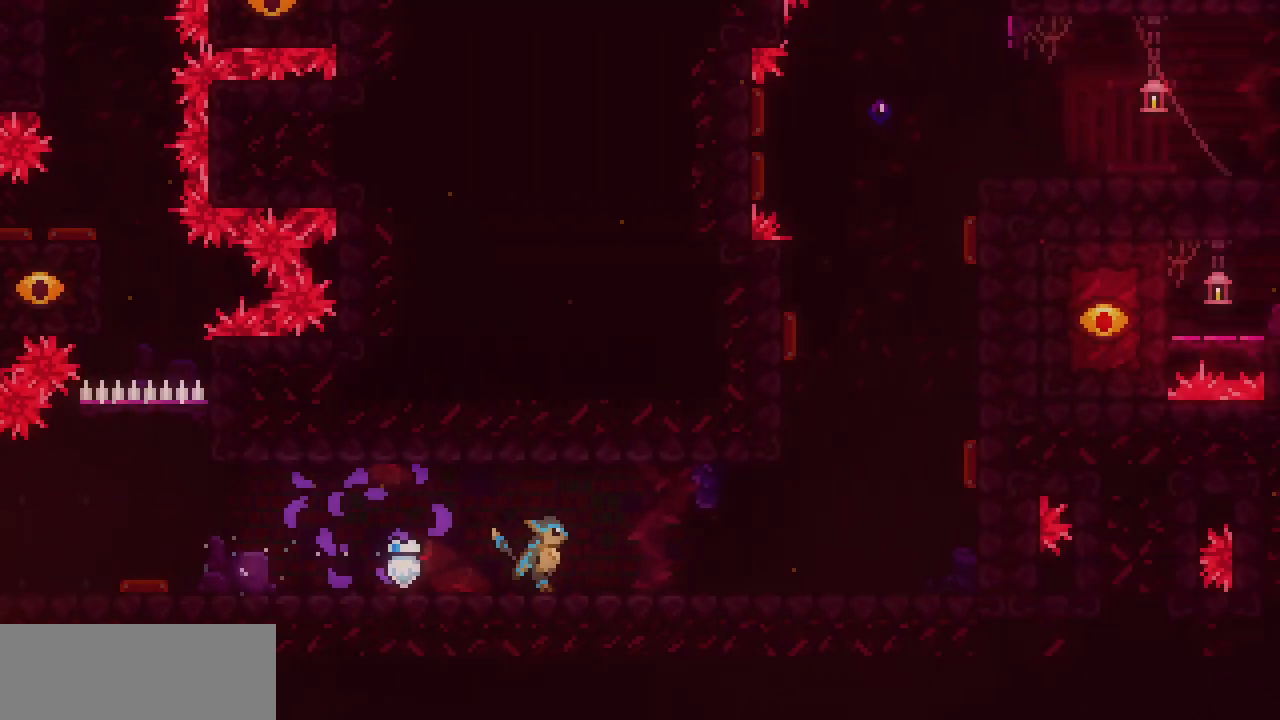
{"keys": ["right"], "events": []}
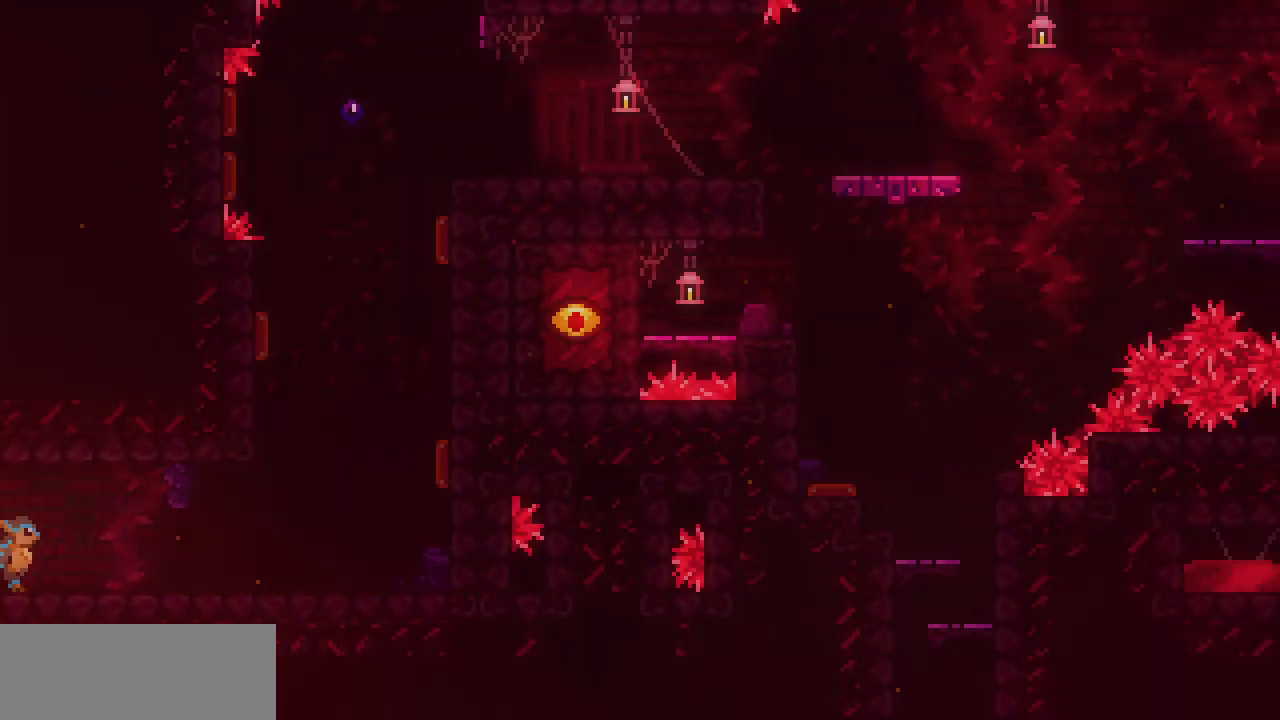
{"keys": ["right"], "events": []}
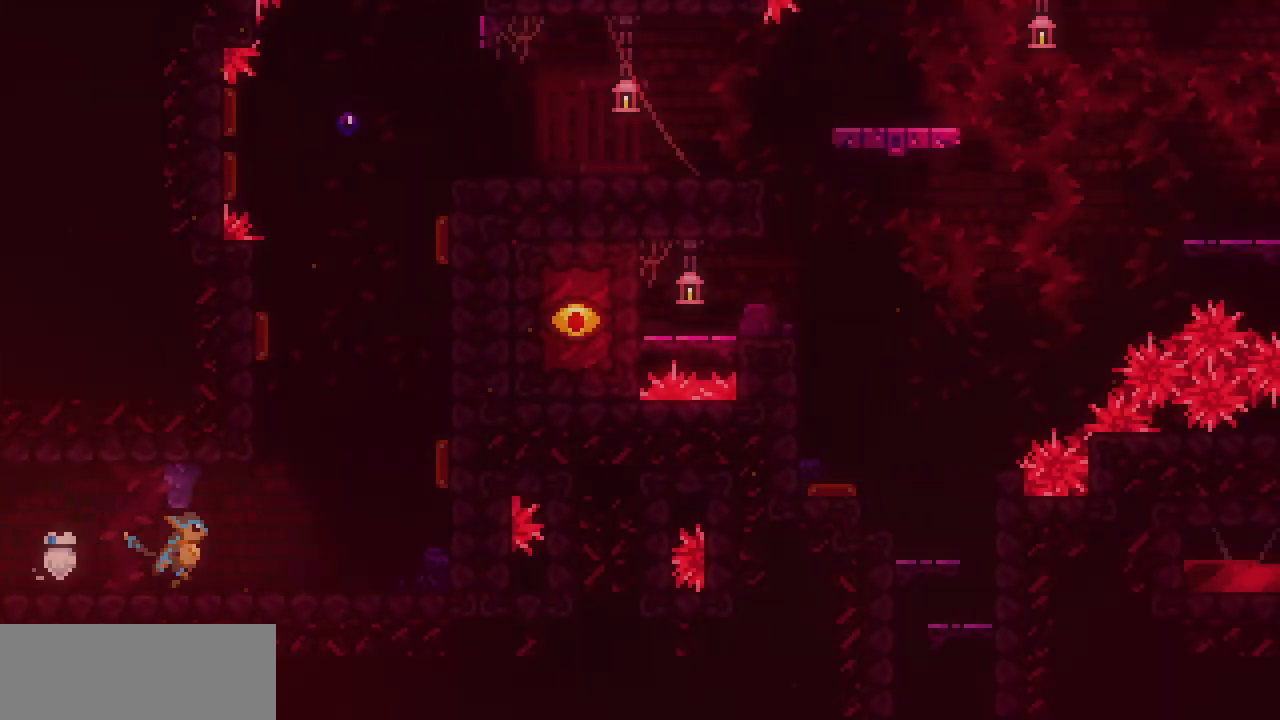
{"keys": ["right", "z"], "events": [[250, "z", "down"]]}
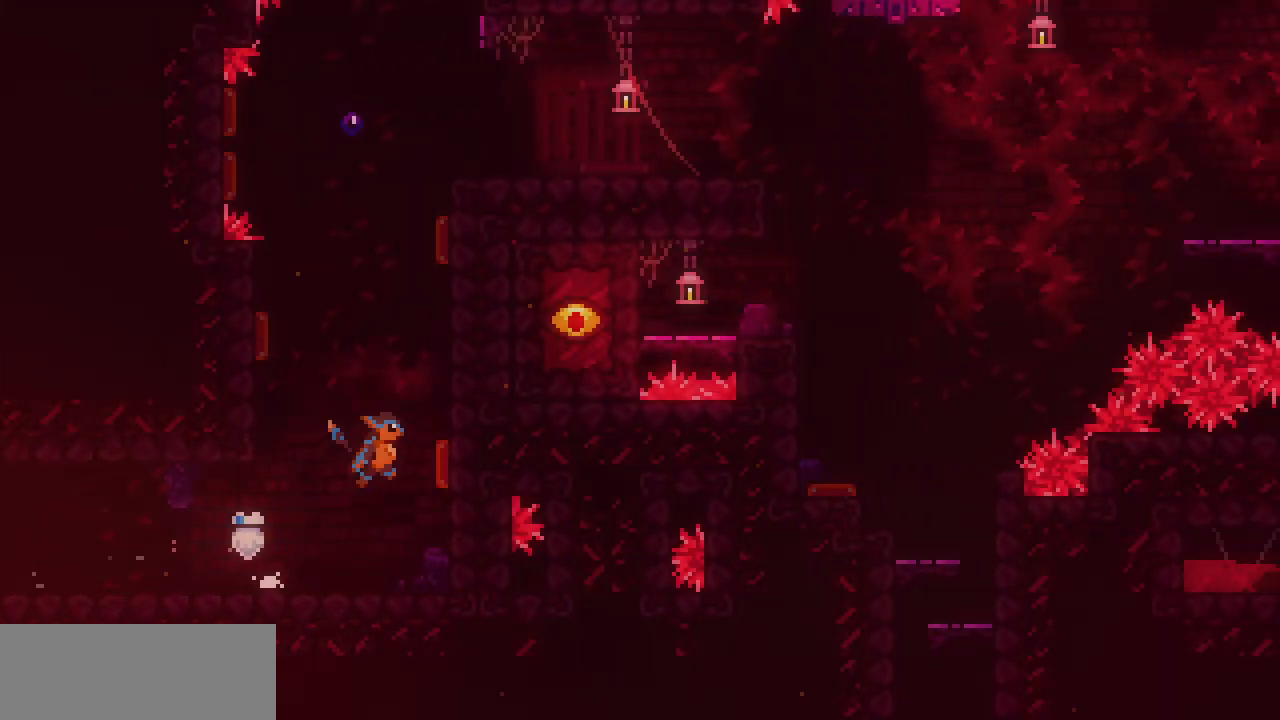
{"keys": ["left"], "events": [[133, "left", "down"], [133, "z", "up"], [167, "right", "up"], [367, "left", "up"], [367, "right", "down"], [467, "left", "down"], [467, "right", "up"]]}
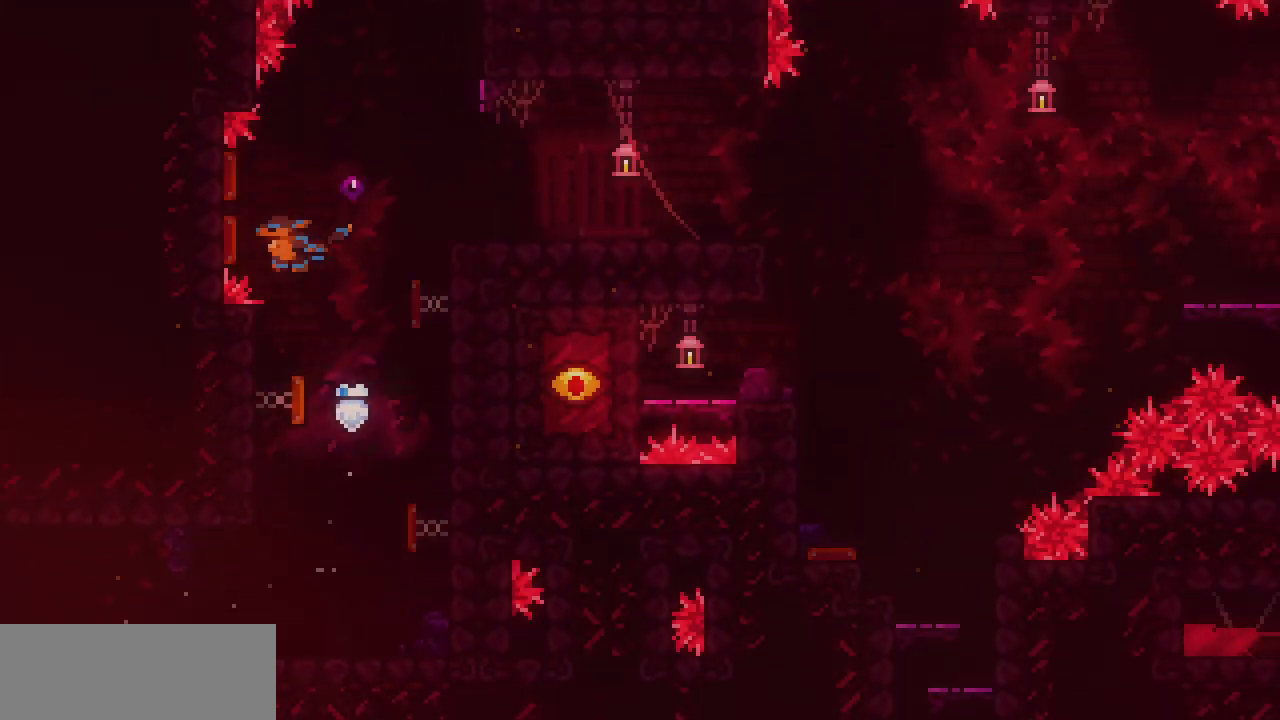
{"keys": [], "events": [[67, "right", "down"], [100, "left", "up"], [500, "right", "up"]]}
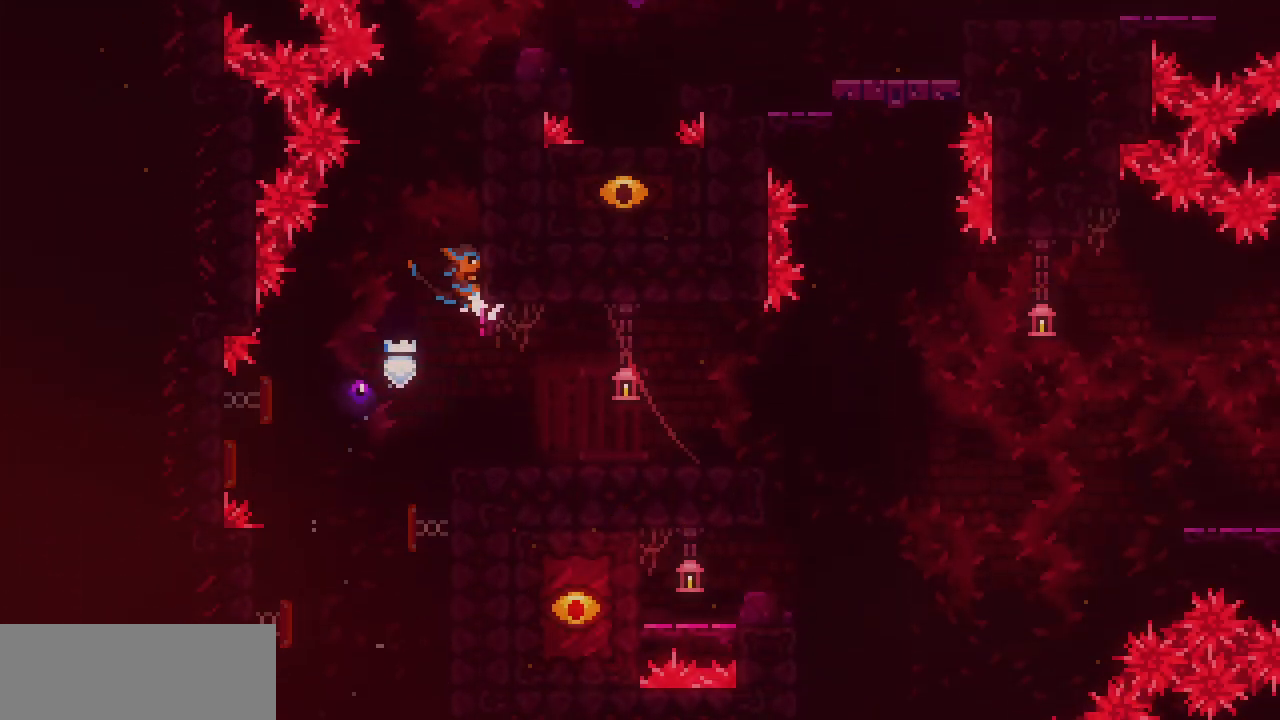
{"keys": ["right"], "events": [[200, "right", "down"], [333, "z", "down"], [433, "z", "up"]]}
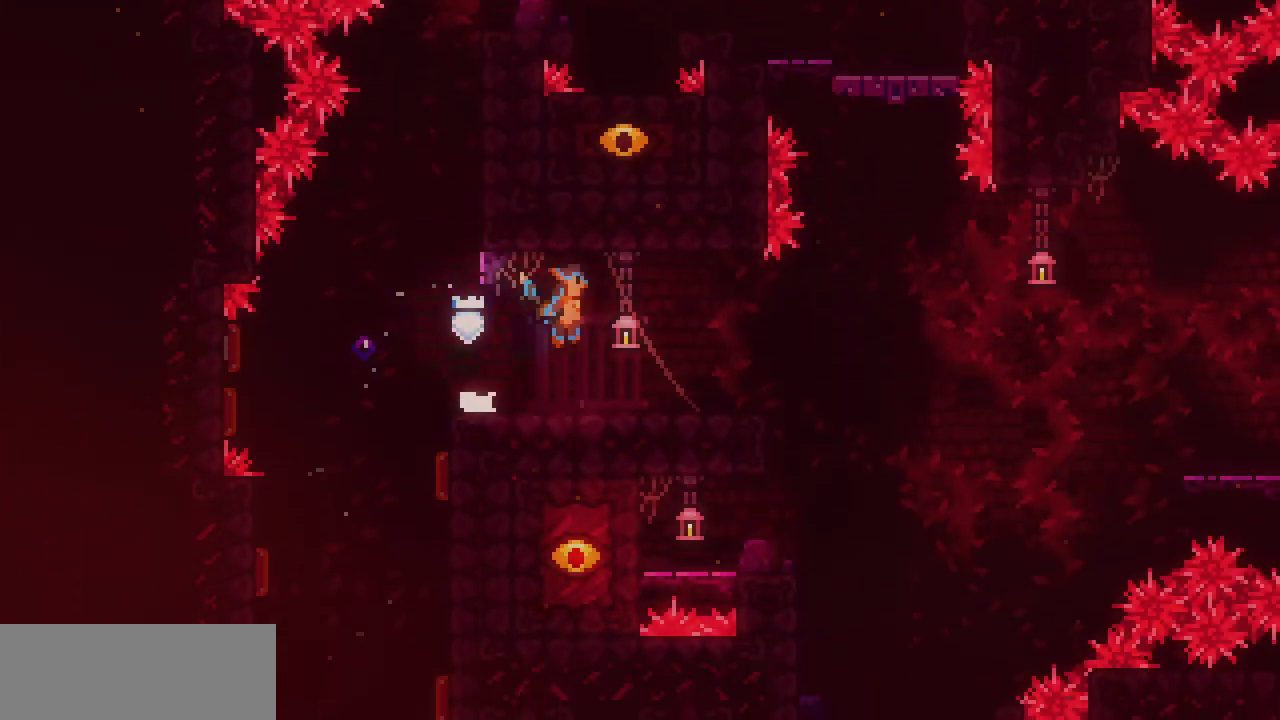
{"keys": ["right"], "events": [[250, "z", "down"], [283, "z", "up"]]}